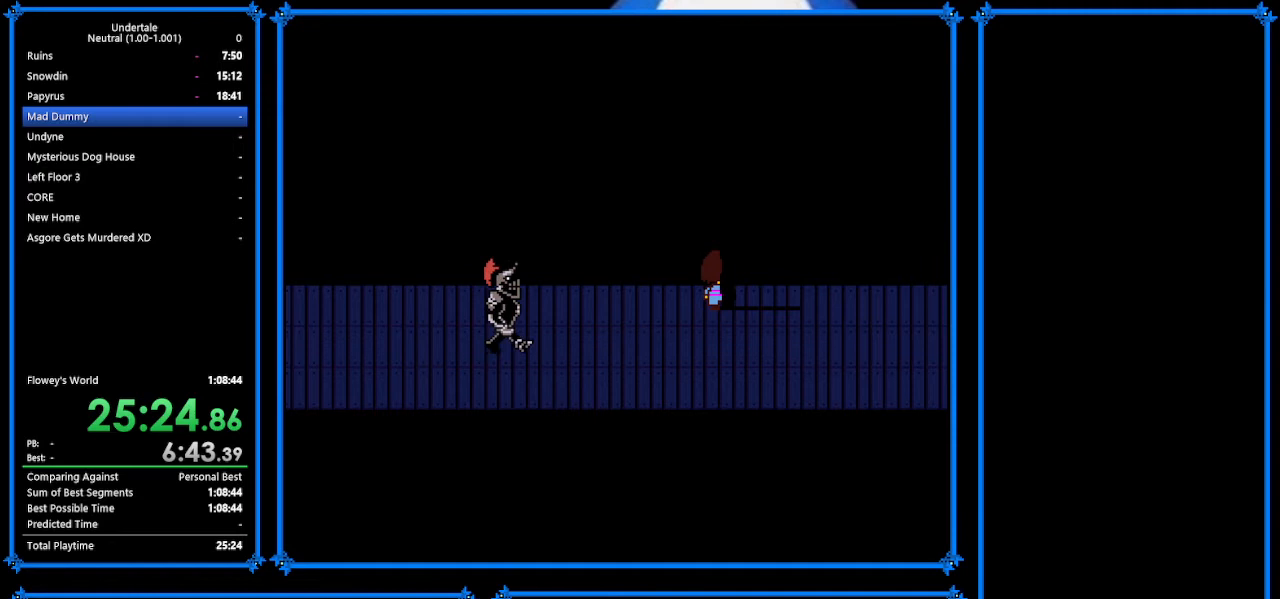
Gameplay with keyboard; each line is a JSON object with the keys held at the frame after it. "events" lists presses ("down") and releases ("up") of "c", "ctrl_r", "down", "escape", "left", "return", "right", "shift", "tab", "up", "x" and "z" between this image and that frame as [ms after this image, input, new state], when the widget could be followed in between. No other keys are recorded. Mouse input is not recorded.
{"keys": ["down", "right"], "events": []}
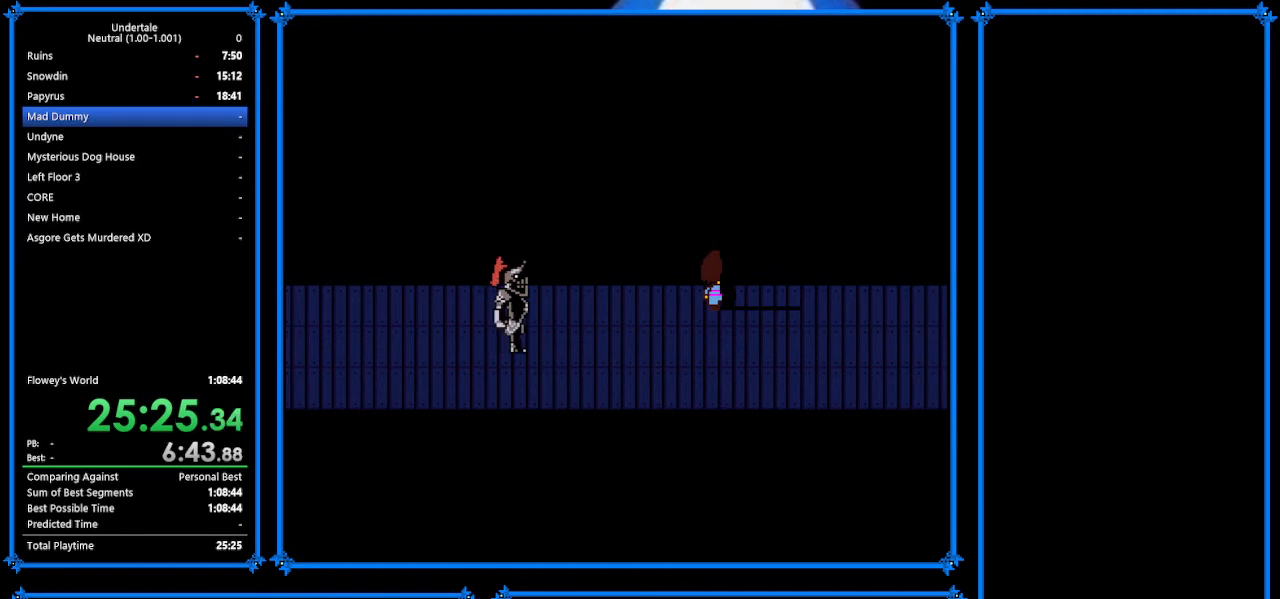
{"keys": ["down", "right"], "events": []}
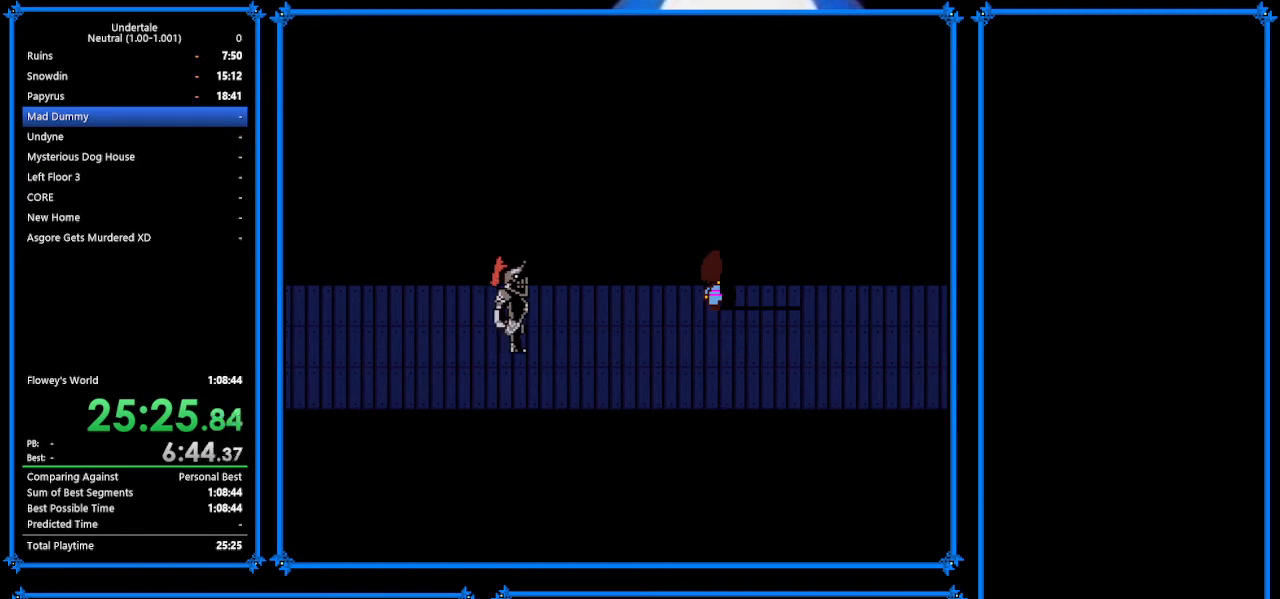
{"keys": ["down", "right", "x", "z"], "events": [[400, "z", "down"], [467, "x", "down"]]}
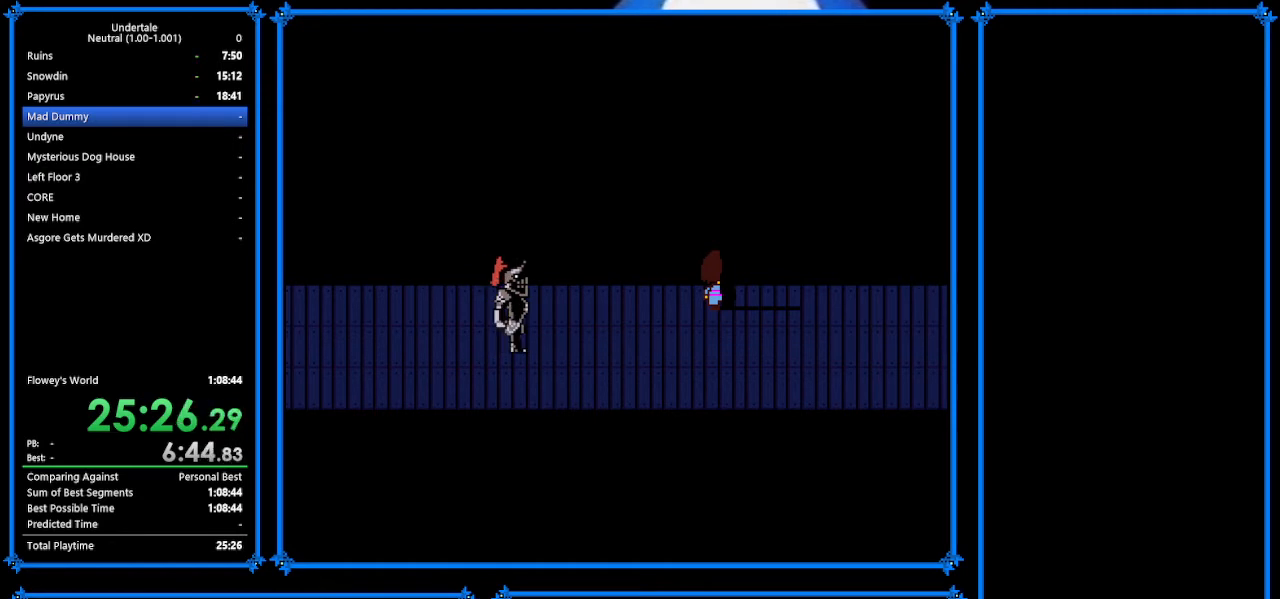
{"keys": ["down", "return", "right", "shift"], "events": [[33, "z", "up"], [100, "return", "down"], [100, "x", "up"], [167, "shift", "down"], [300, "return", "up"], [300, "z", "down"], [333, "shift", "up"], [333, "x", "down"], [367, "z", "up"], [400, "return", "down"], [467, "shift", "down"], [467, "x", "up"]]}
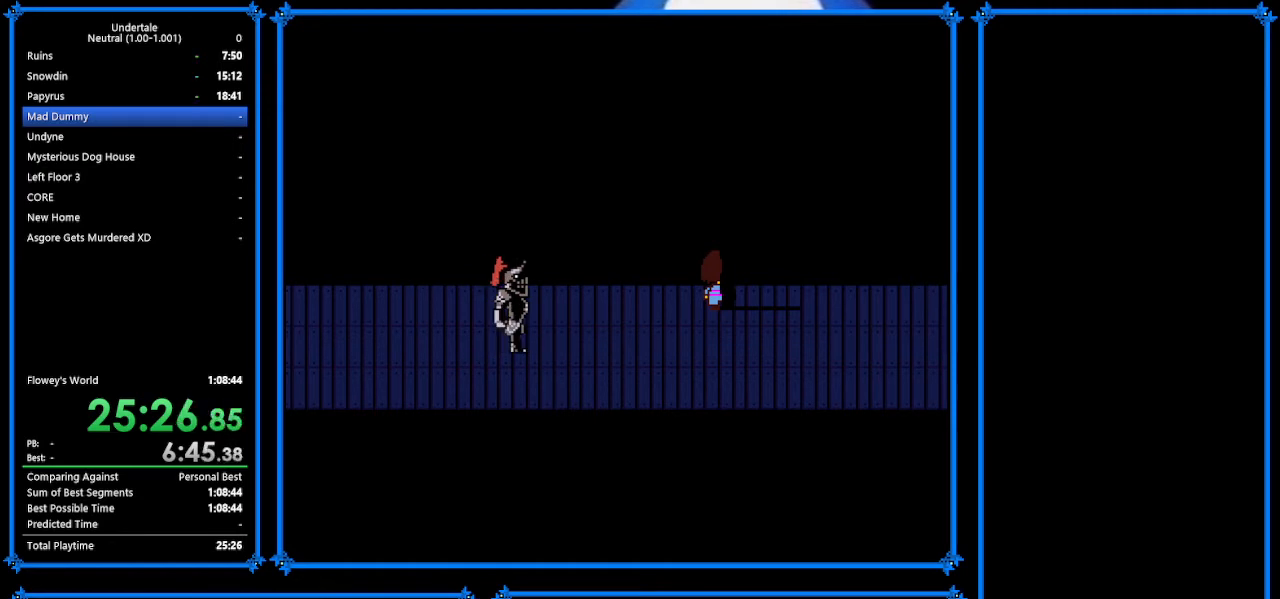
{"keys": ["down", "return", "right"], "events": [[33, "return", "up"], [33, "shift", "up"], [33, "z", "down"], [67, "x", "down"], [133, "z", "up"], [200, "return", "down"], [200, "x", "up"], [233, "return", "up"], [233, "shift", "down"], [333, "shift", "up"], [333, "z", "down"], [400, "x", "down"], [400, "z", "up"], [467, "return", "down"], [467, "x", "up"]]}
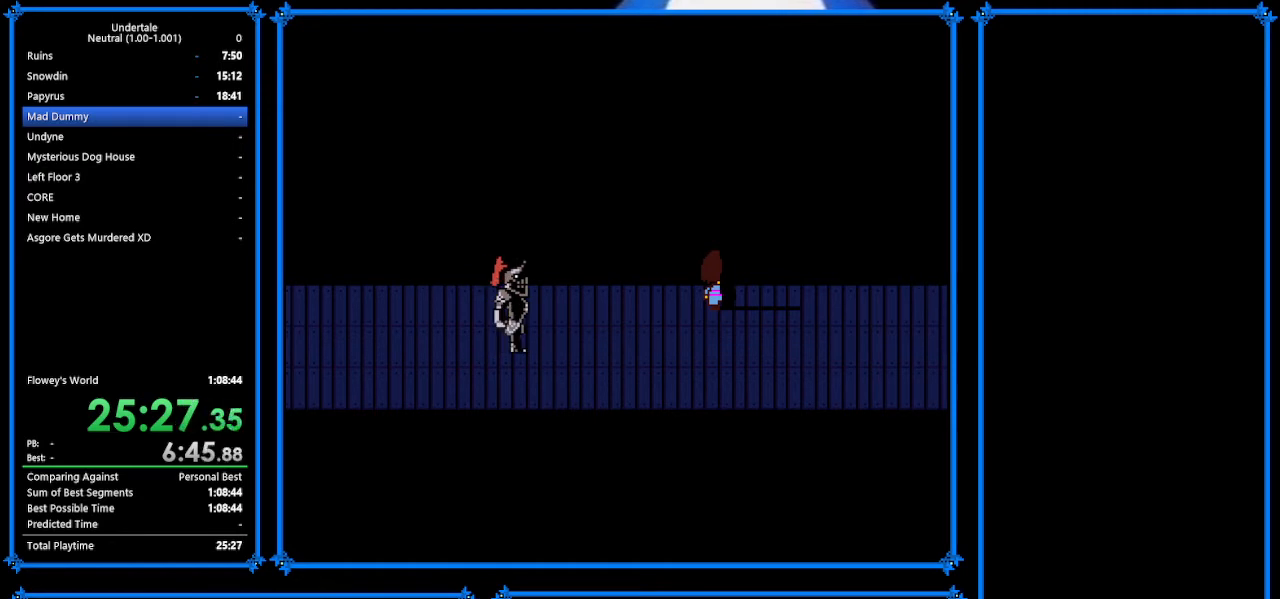
{"keys": ["down", "return", "right", "shift"], "events": [[33, "shift", "down"], [67, "return", "up"], [67, "z", "down"], [100, "shift", "up"], [100, "x", "down"], [200, "return", "down"], [200, "x", "up"], [200, "z", "up"], [300, "return", "up"], [300, "shift", "down"], [300, "z", "down"], [400, "shift", "up"], [400, "x", "down"], [433, "z", "up"], [467, "return", "down"], [467, "x", "up"], [500, "shift", "down"]]}
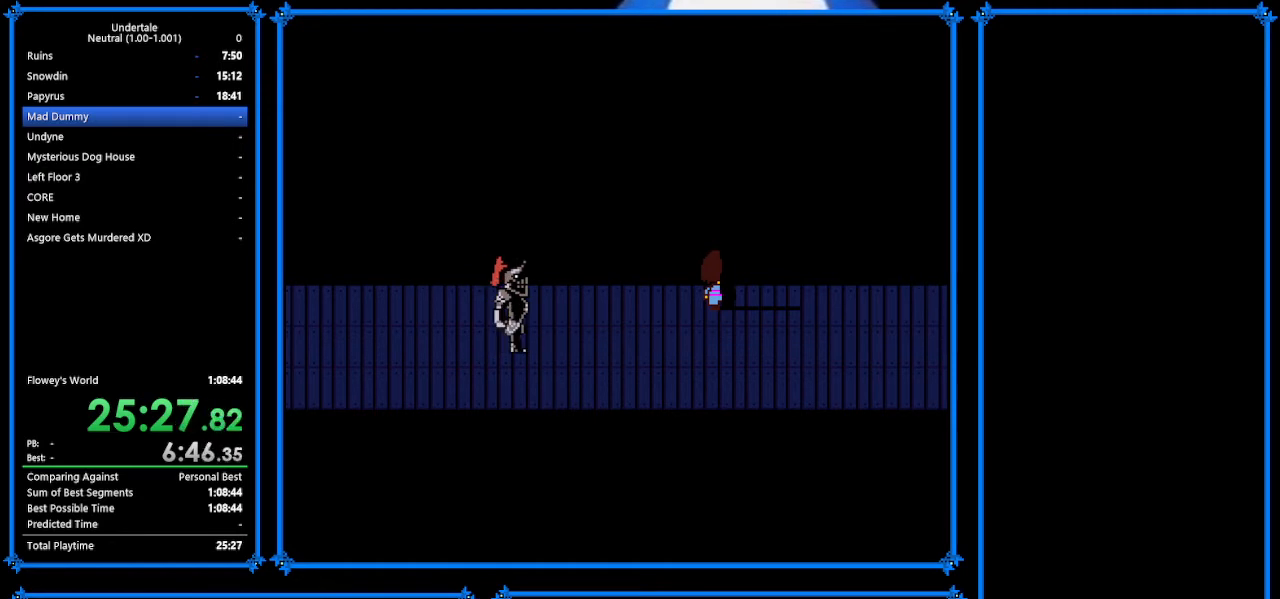
{"keys": ["down", "right", "x"], "events": [[67, "return", "up"], [67, "z", "down"], [133, "shift", "up"], [133, "x", "down"], [200, "return", "down"], [200, "x", "up"], [200, "z", "up"], [233, "shift", "down"], [300, "return", "up"], [367, "shift", "up"], [433, "z", "down"], [467, "x", "down"], [500, "z", "up"]]}
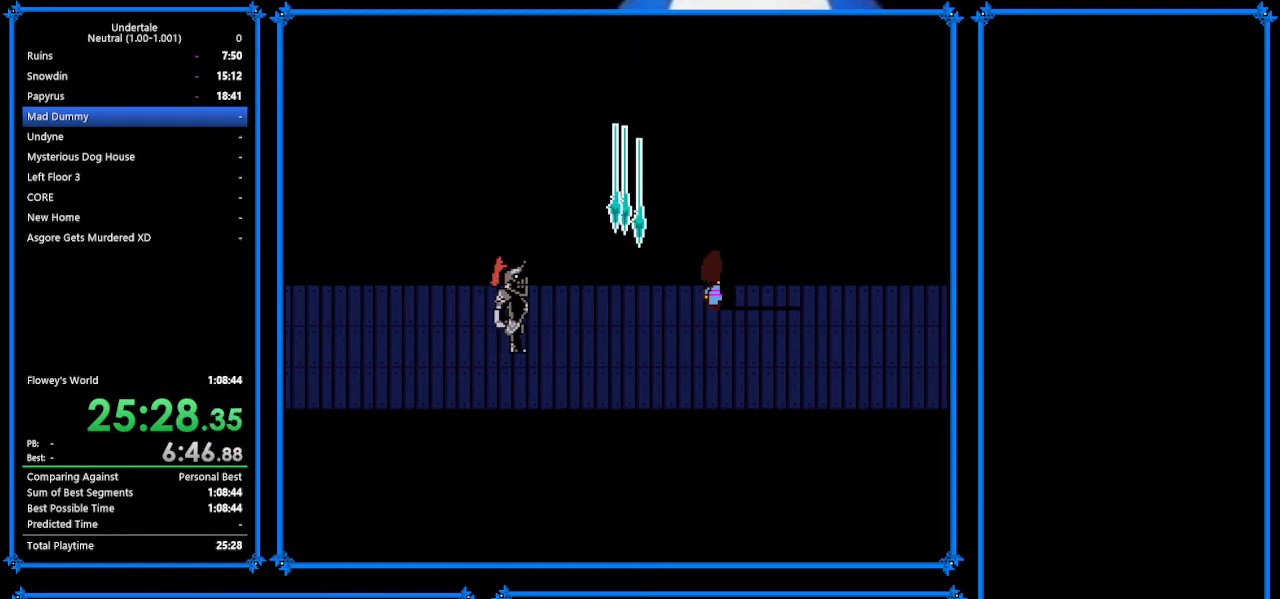
{"keys": ["down", "right", "x", "z"], "events": [[100, "return", "down"], [100, "shift", "down"], [100, "x", "up"], [167, "return", "up"], [167, "shift", "up"], [167, "z", "down"], [233, "x", "down"], [300, "return", "down"], [300, "x", "up"], [300, "z", "up"], [367, "shift", "down"], [433, "z", "down"], [467, "return", "up"], [467, "shift", "up"], [467, "x", "down"]]}
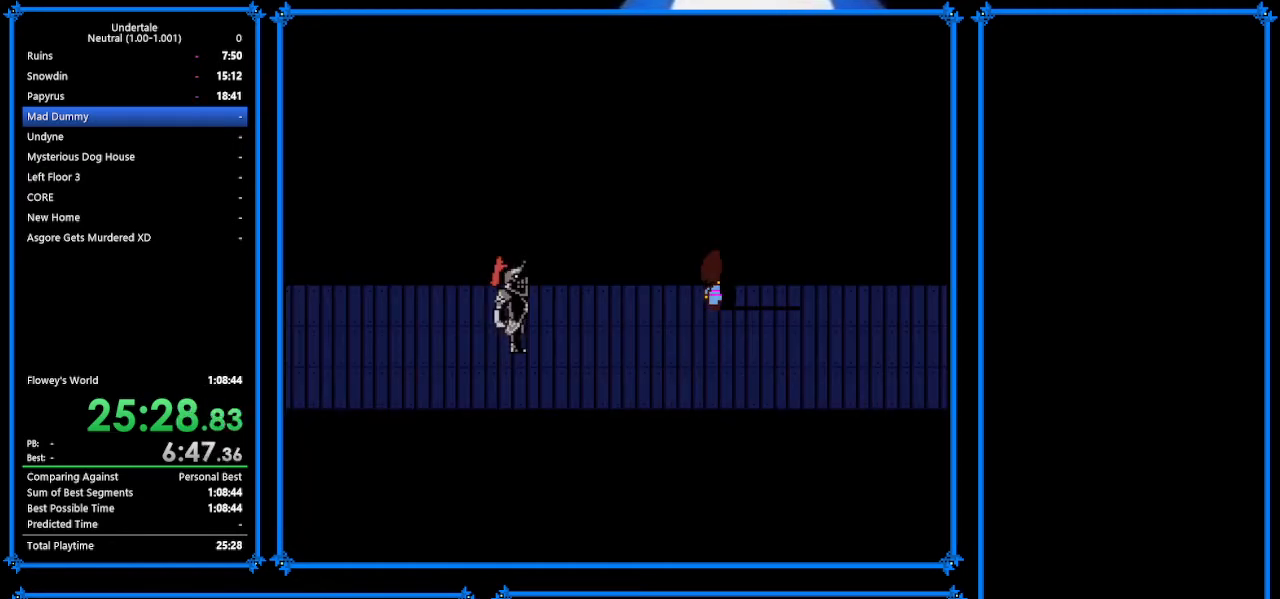
{"keys": ["down", "right", "shift", "z"], "events": [[33, "z", "up"], [100, "x", "up"], [133, "return", "down"], [133, "shift", "down"], [200, "return", "up"], [200, "shift", "up"], [200, "z", "down"], [300, "x", "down"], [300, "z", "up"], [333, "return", "down"], [333, "x", "up"], [433, "shift", "down"], [500, "return", "up"], [500, "z", "down"]]}
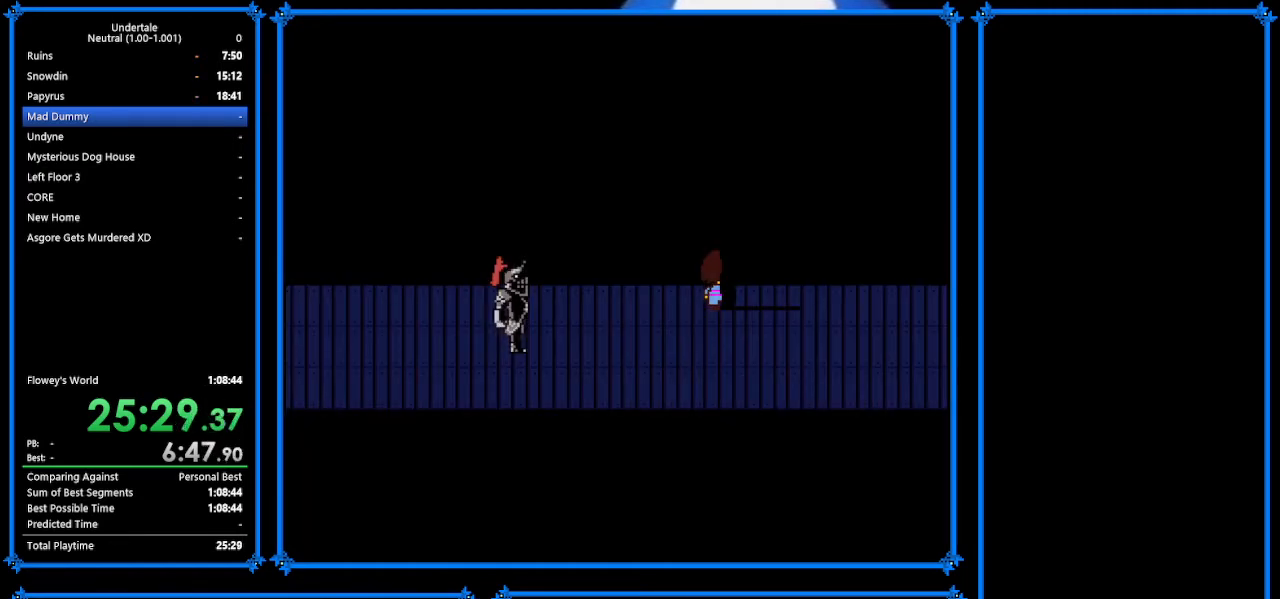
{"keys": ["down", "return", "right", "shift"], "events": [[33, "shift", "up"], [33, "x", "down"], [133, "z", "up"], [167, "return", "down"], [167, "x", "up"], [233, "shift", "down"], [267, "return", "up"], [267, "z", "down"], [300, "shift", "up"], [333, "x", "down"], [367, "return", "down"], [367, "z", "up"], [467, "x", "up"], [500, "shift", "down"]]}
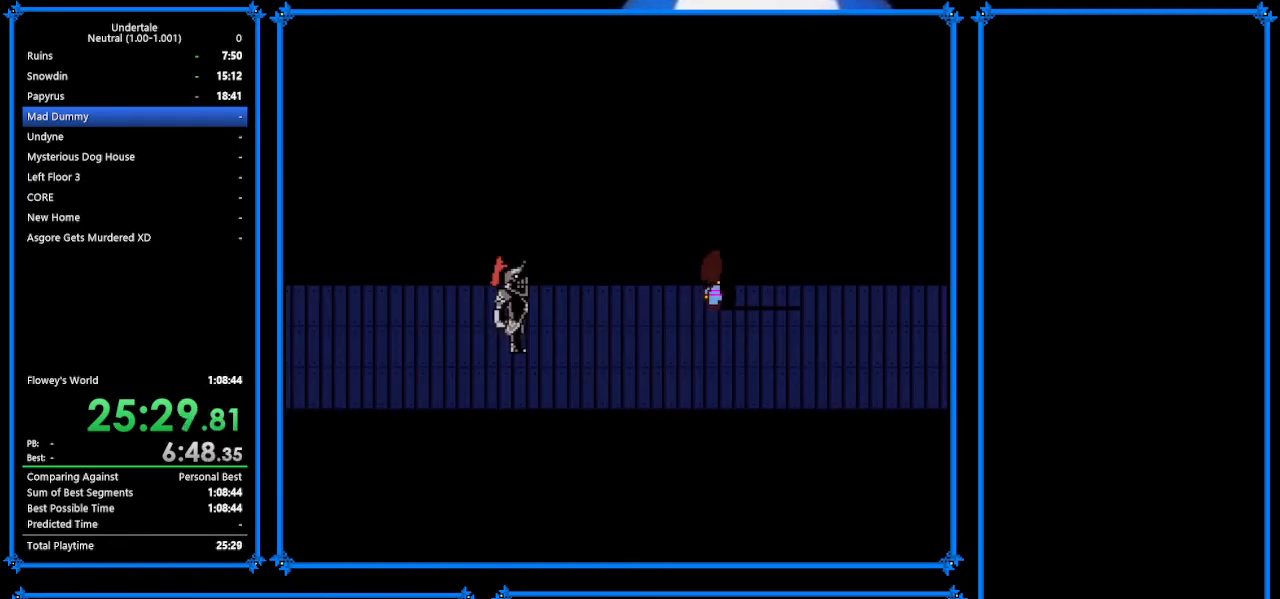
{"keys": ["down", "return", "right", "x"], "events": [[33, "return", "up"], [33, "z", "down"], [100, "shift", "up"], [100, "x", "down"], [133, "z", "up"], [233, "return", "down"], [233, "x", "up"], [267, "shift", "down"], [300, "return", "up"], [367, "shift", "up"], [367, "z", "down"], [400, "x", "down"], [467, "z", "up"], [500, "return", "down"]]}
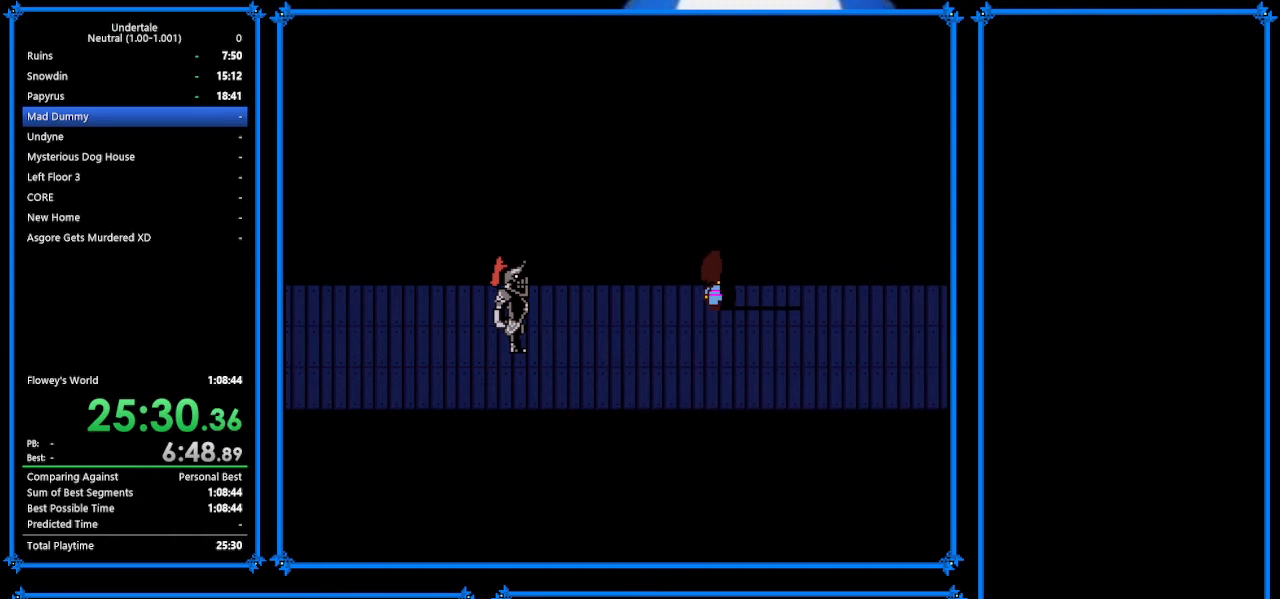
{"keys": ["down", "return", "right"], "events": [[33, "shift", "down"], [33, "x", "up"], [67, "return", "up"], [100, "shift", "up"], [100, "z", "down"], [200, "return", "down"], [200, "x", "down"], [200, "z", "up"], [300, "shift", "down"], [300, "x", "up"], [400, "return", "up"], [400, "shift", "up"], [400, "z", "down"], [467, "x", "down"], [500, "return", "down"], [500, "x", "up"], [500, "z", "up"]]}
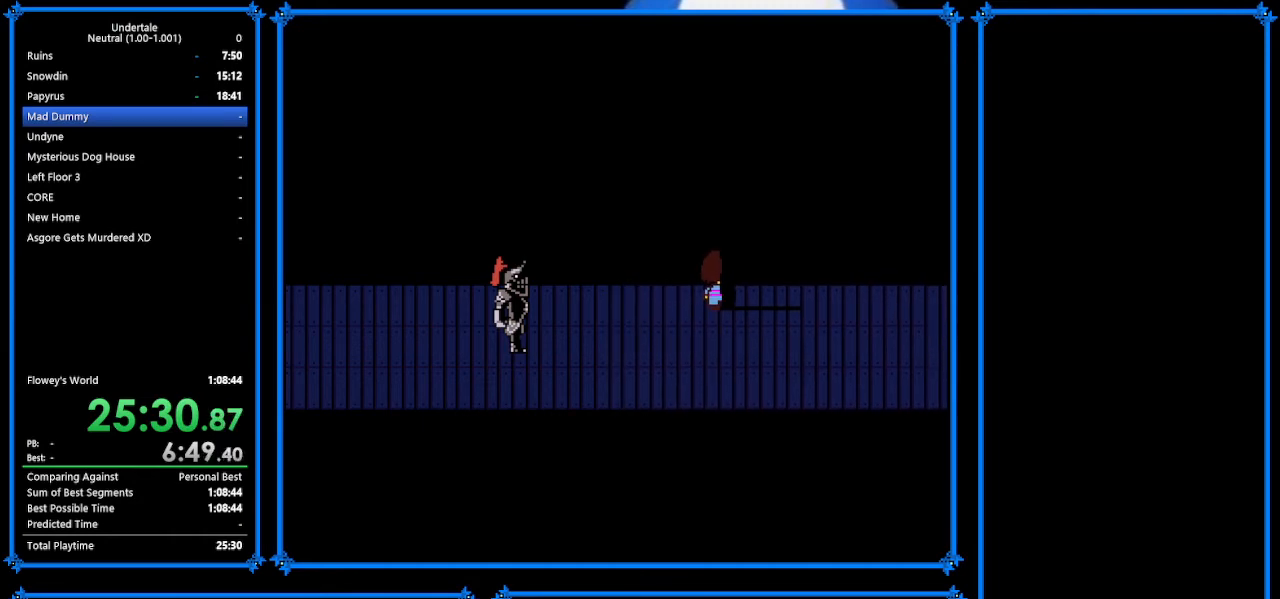
{"keys": ["down", "right", "x", "z"], "events": [[33, "shift", "down"], [167, "return", "up"], [167, "z", "down"], [200, "shift", "up"], [200, "x", "down"], [233, "z", "up"], [333, "return", "down"], [333, "x", "up"], [367, "shift", "down"], [467, "return", "up"], [467, "shift", "up"], [467, "z", "down"], [500, "x", "down"]]}
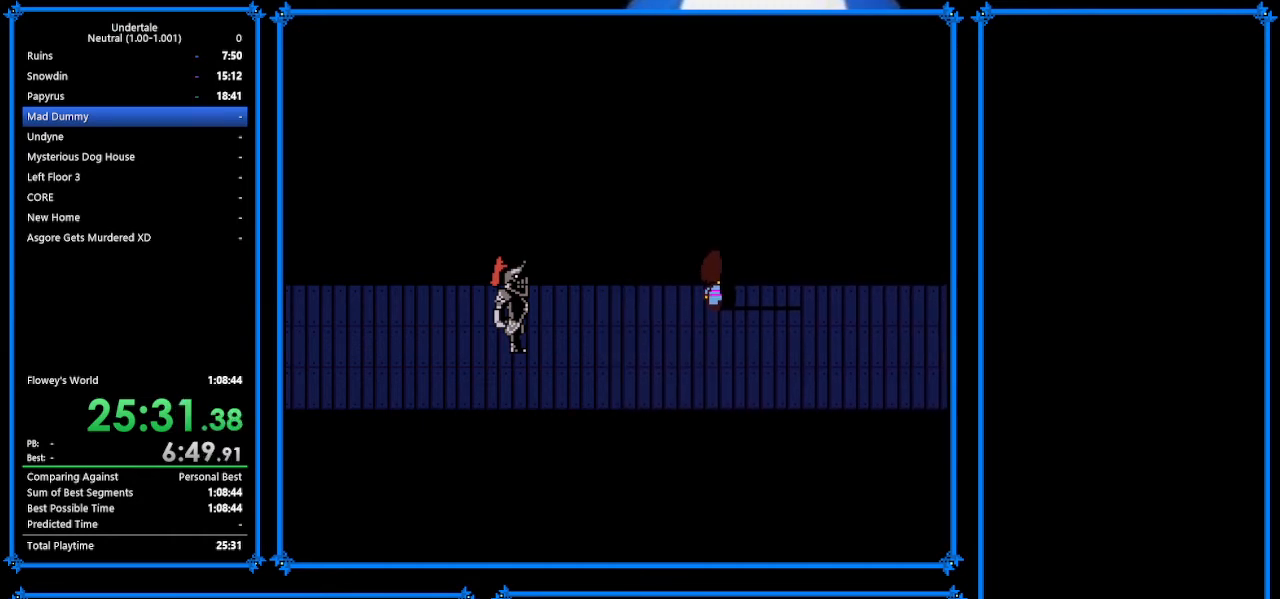
{"keys": ["down", "right", "z"], "events": [[33, "z", "up"], [133, "x", "up"], [200, "return", "down"], [200, "shift", "down"], [233, "return", "up"], [233, "shift", "up"], [233, "z", "down"], [300, "x", "down"], [367, "return", "down"], [367, "x", "up"], [367, "z", "up"], [400, "shift", "down"], [467, "return", "up"], [500, "shift", "up"], [500, "z", "down"]]}
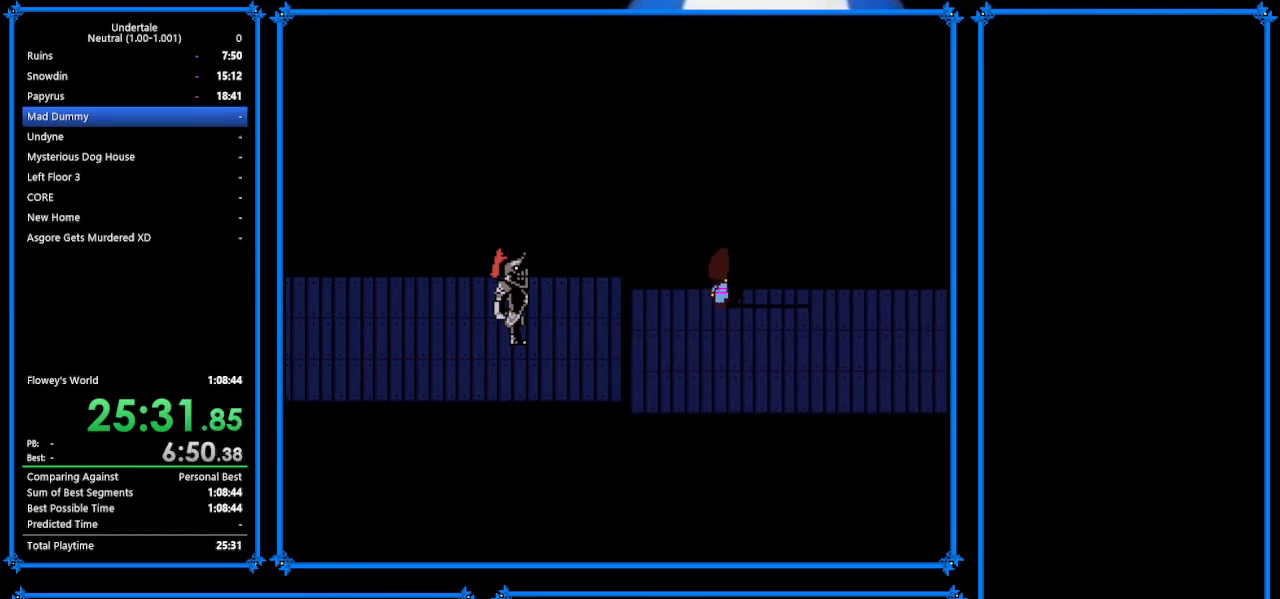
{"keys": ["down", "return", "right", "shift"], "events": [[67, "x", "down"], [167, "return", "down"], [167, "z", "up"], [233, "shift", "down"], [233, "x", "up"], [333, "return", "up"], [367, "shift", "up"], [367, "z", "down"], [433, "return", "down"], [433, "x", "down"], [433, "z", "up"], [500, "shift", "down"], [500, "x", "up"]]}
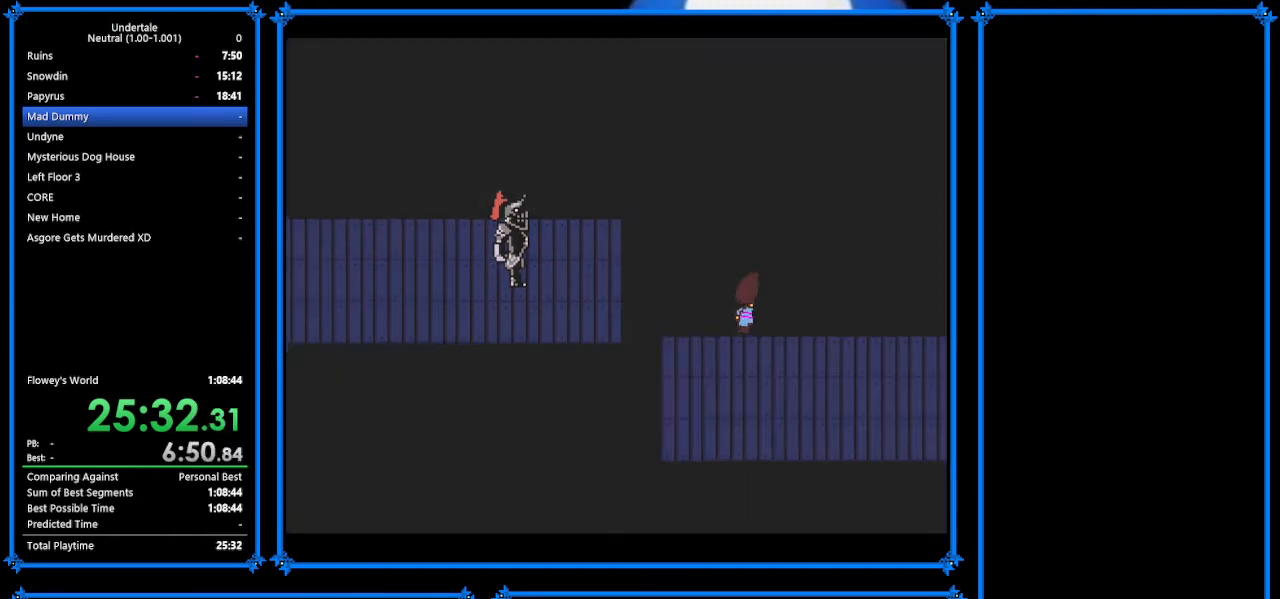
{"keys": ["down", "right"], "events": [[100, "return", "up"], [100, "shift", "up"], [167, "z", "down"], [200, "x", "down"], [267, "return", "down"], [267, "x", "up"], [267, "z", "up"], [333, "shift", "down"], [433, "return", "up"], [500, "shift", "up"]]}
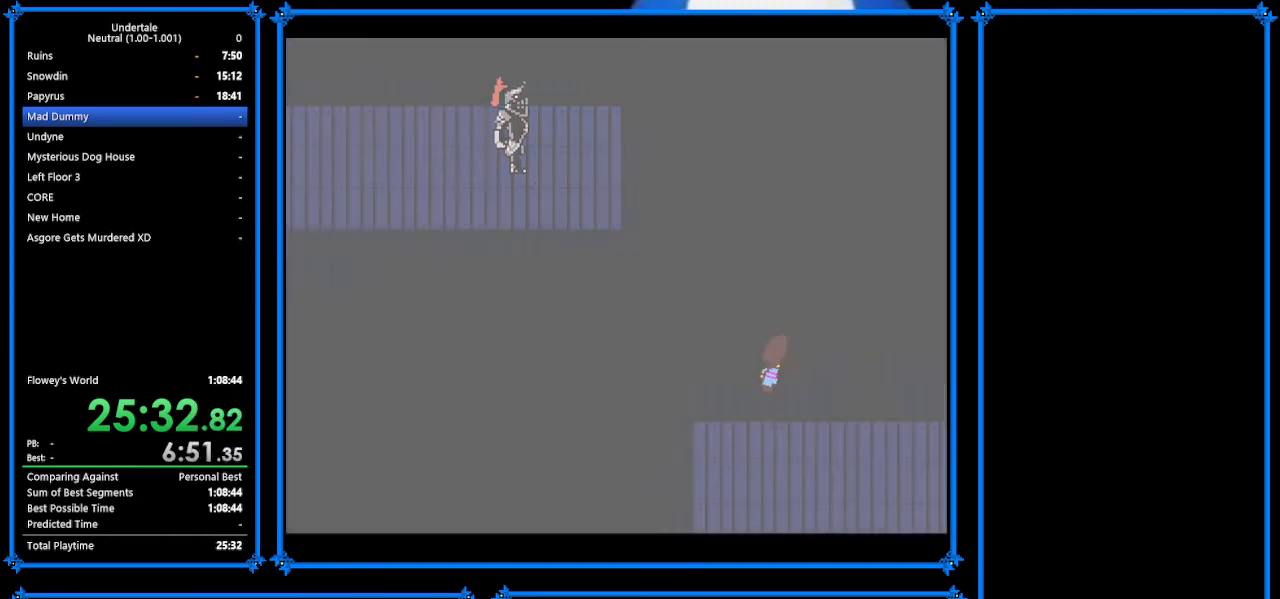
{"keys": ["down", "right"], "events": []}
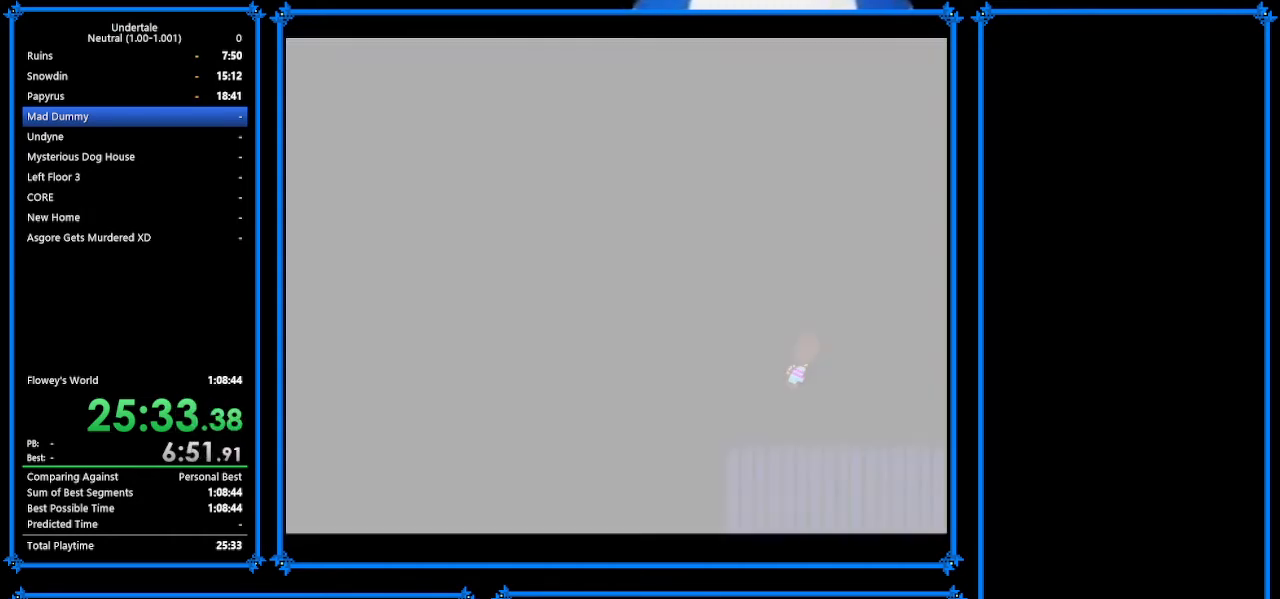
{"keys": ["down", "right"], "events": []}
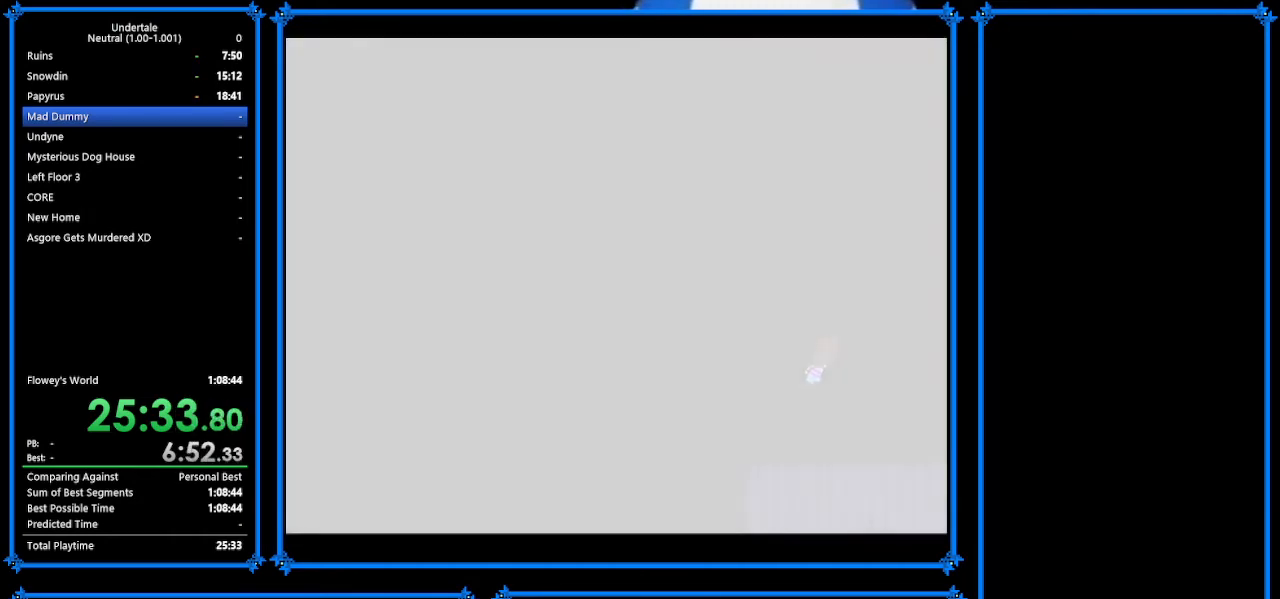
{"keys": ["down", "right"], "events": []}
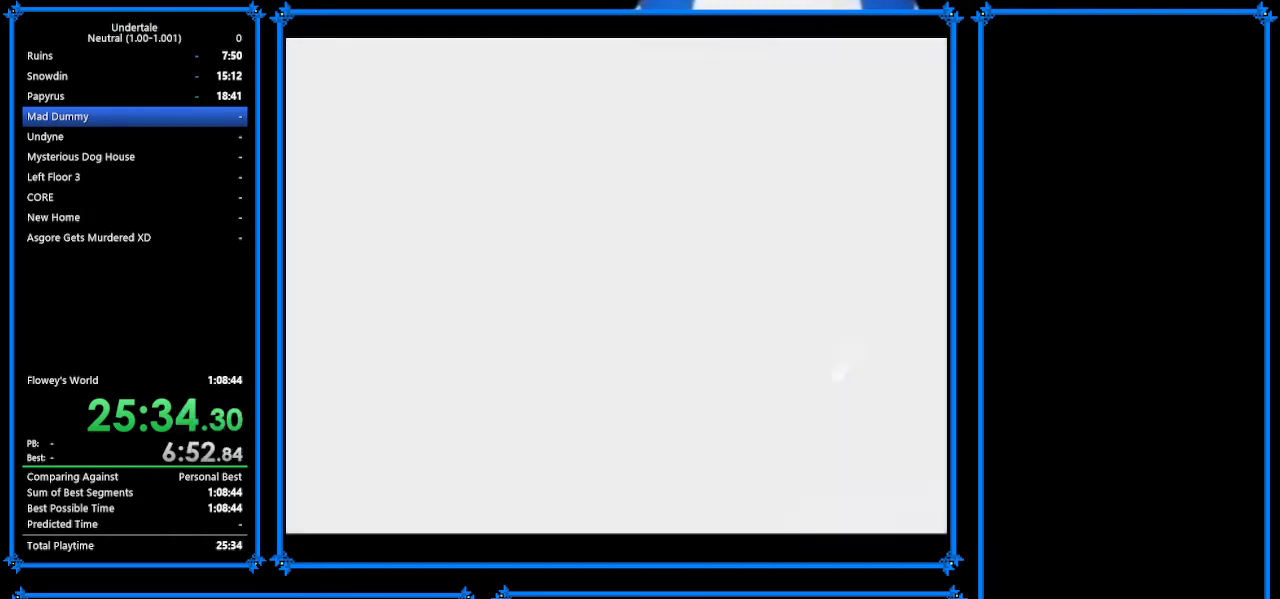
{"keys": ["down", "right"], "events": []}
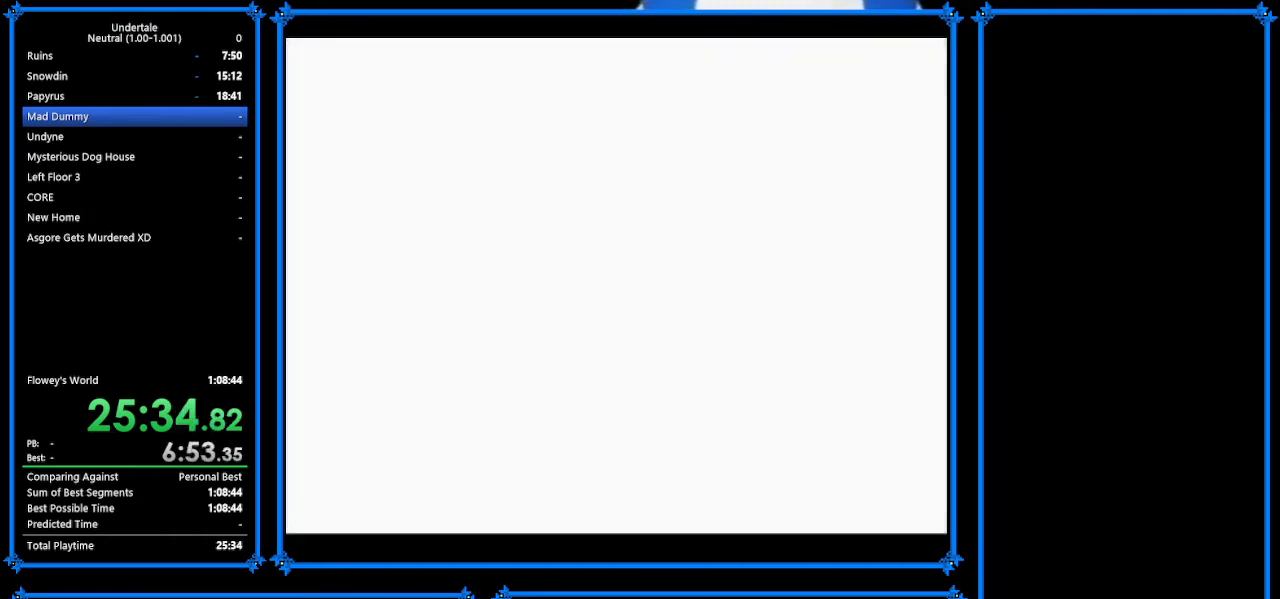
{"keys": ["down", "right"], "events": []}
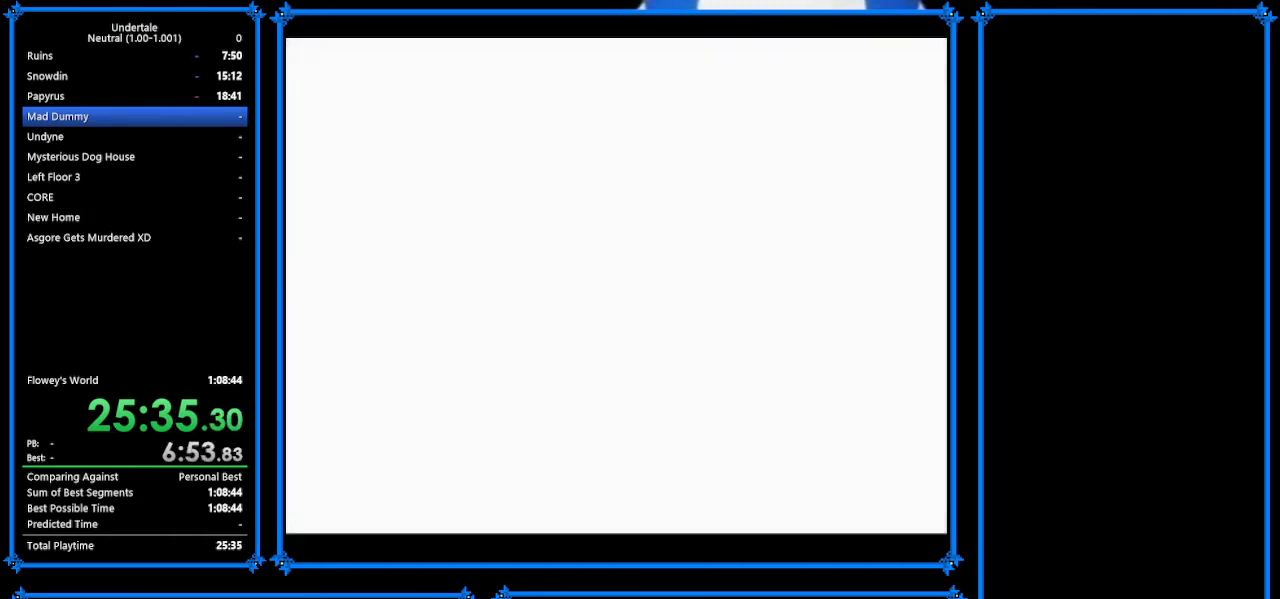
{"keys": ["down", "right"], "events": []}
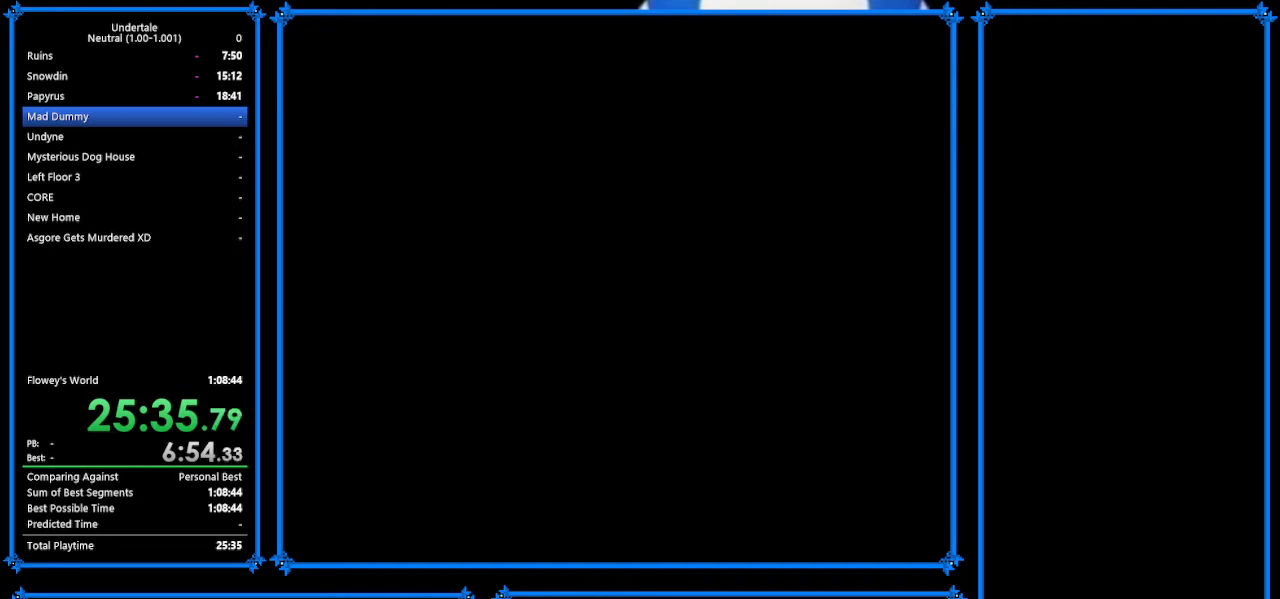
{"keys": ["down", "right"], "events": []}
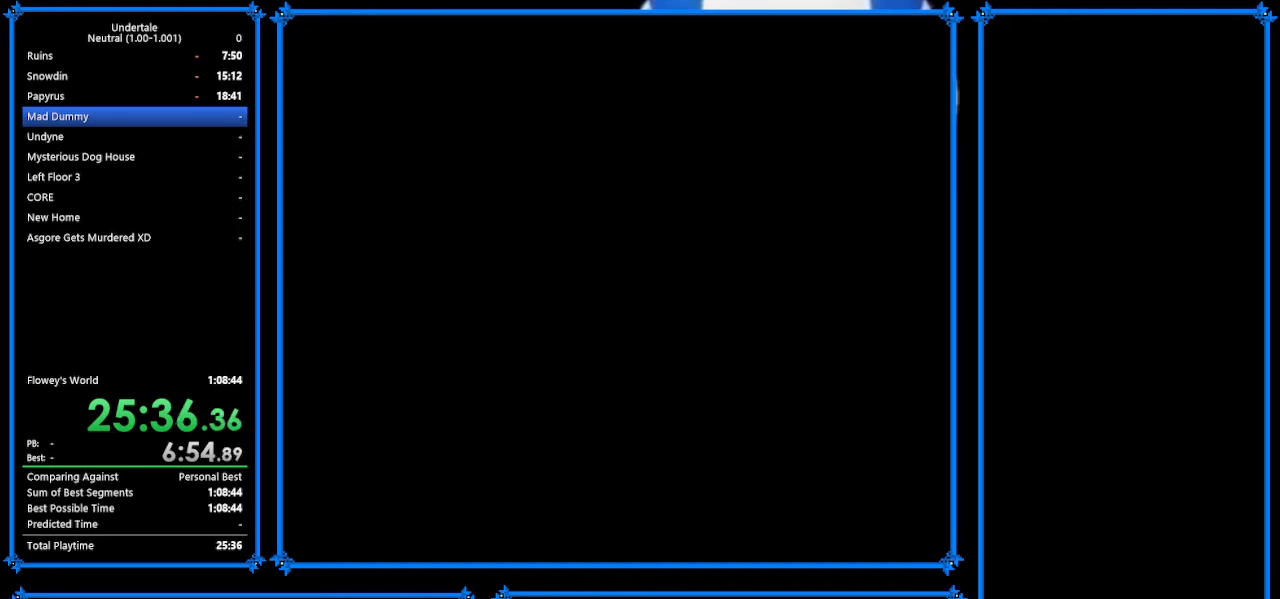
{"keys": ["down", "right"], "events": []}
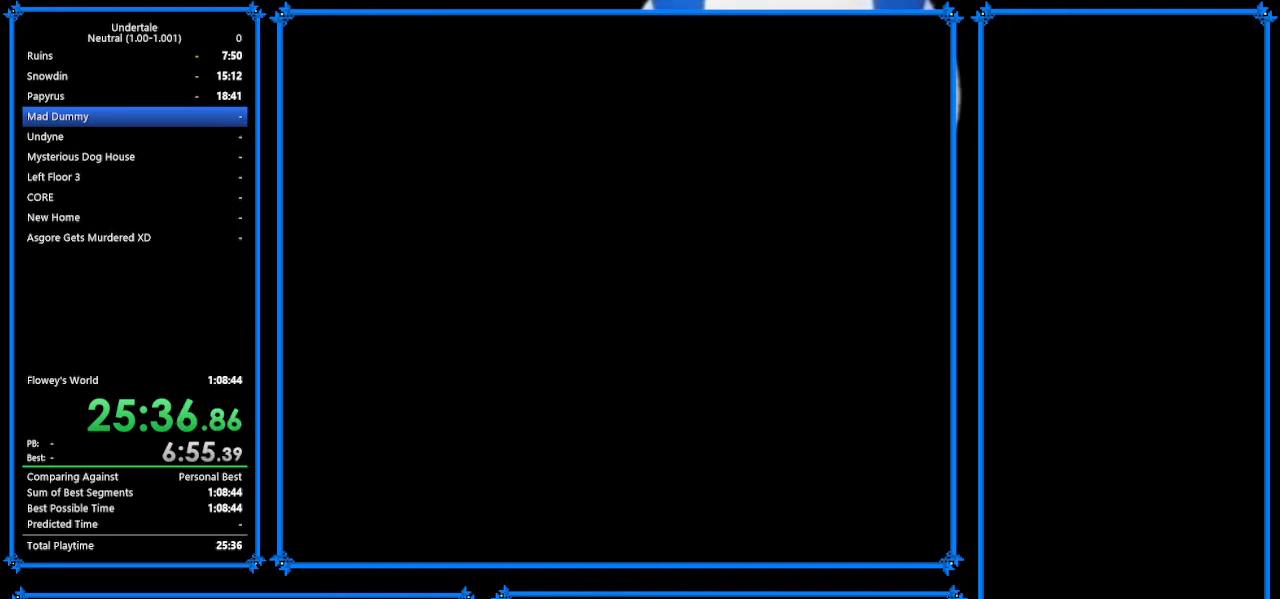
{"keys": ["down", "right"], "events": []}
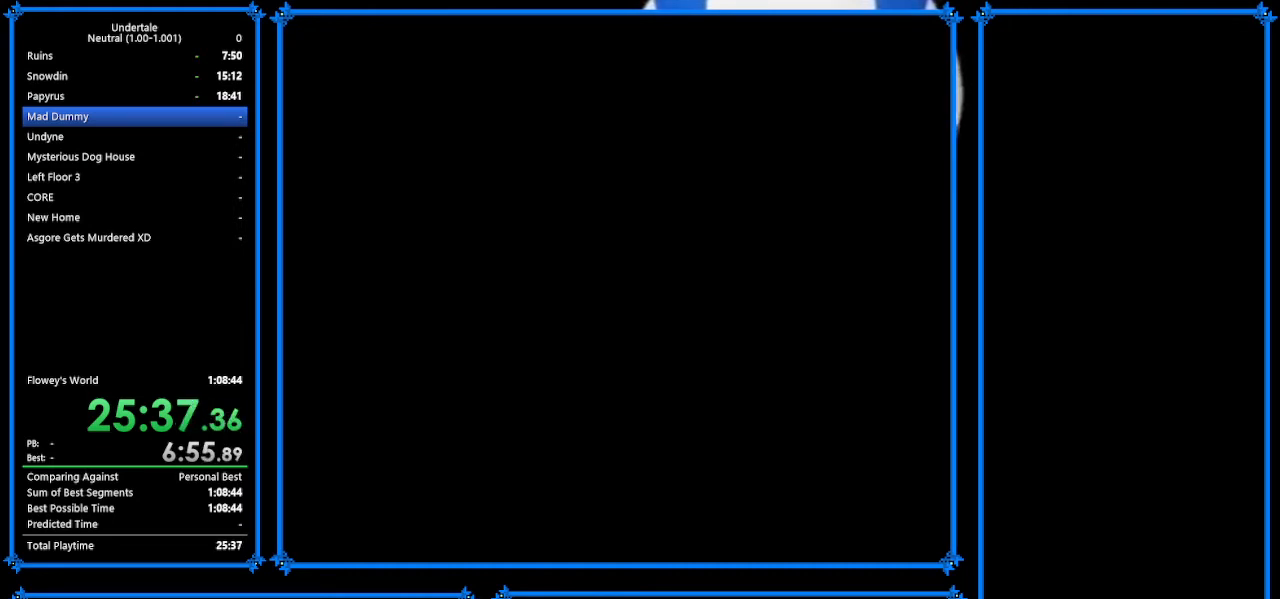
{"keys": ["down", "right"], "events": []}
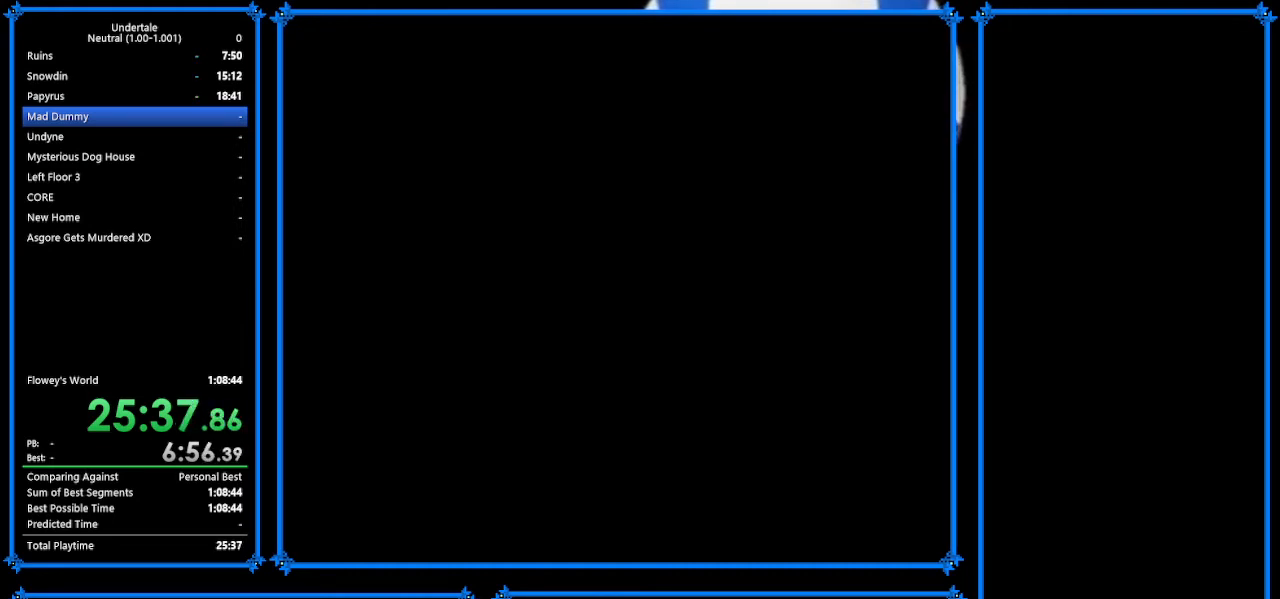
{"keys": ["down", "right"], "events": []}
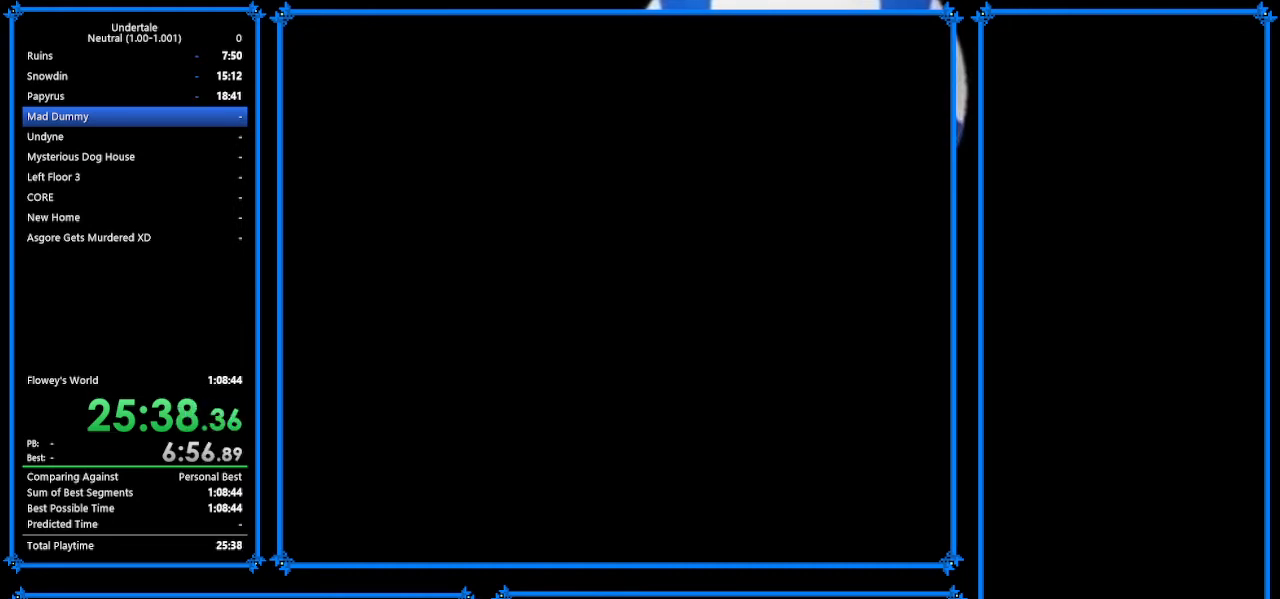
{"keys": ["down", "right"], "events": []}